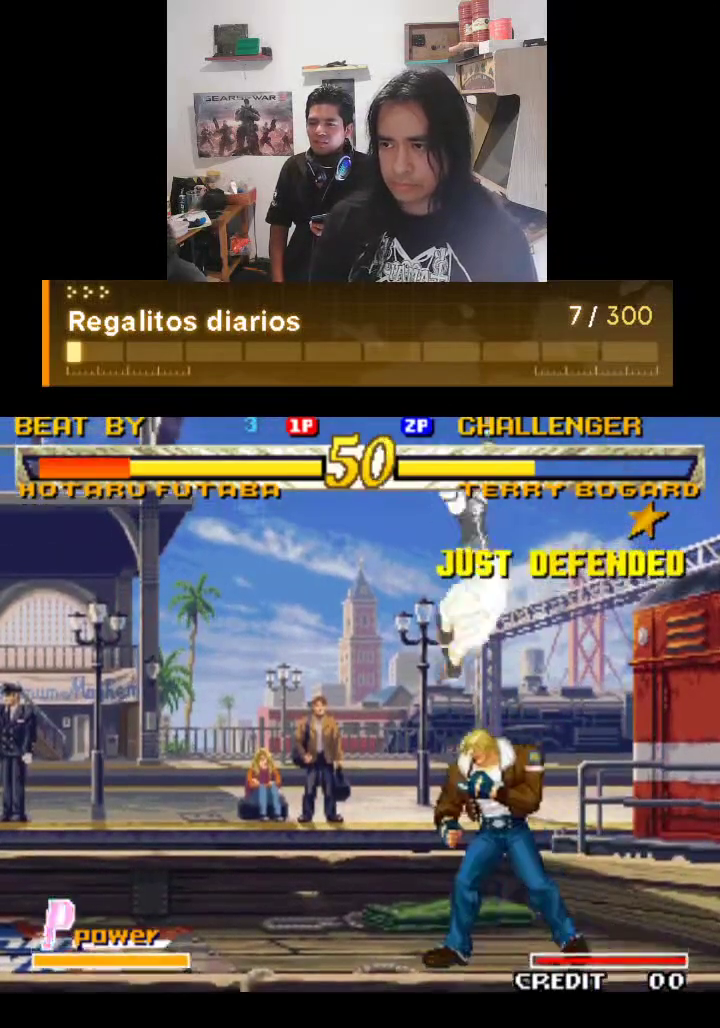
Gameplay with a controller (arcade stick); each line is a JSON object with the inputs held at the frame after it. "events" lists button and stick changes between this image and that frame as [ms after this image, input, new state], when the widget could be followed in between. Not read: L3 R3.
{"buttons": ["TRIANGLE", "R1"], "left_stick": "center", "events": [[333, "R1", "up"], [400, "R1", "down"]]}
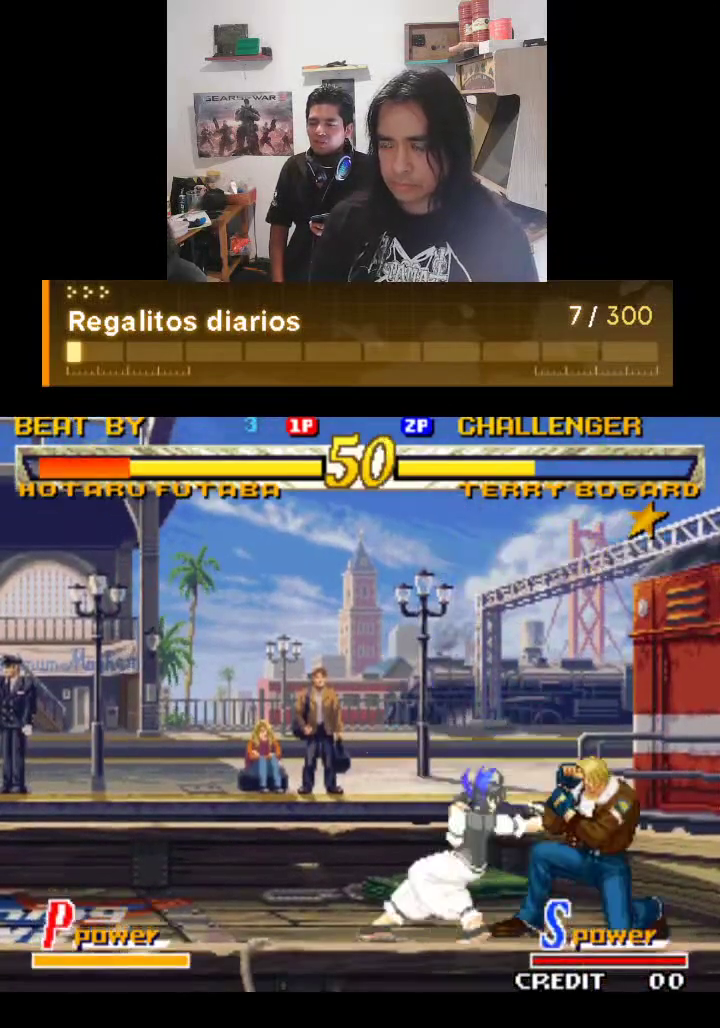
{"buttons": ["TRIANGLE", "R1"], "left_stick": "center", "events": [[33, "R1", "up"], [200, "R1", "down"]]}
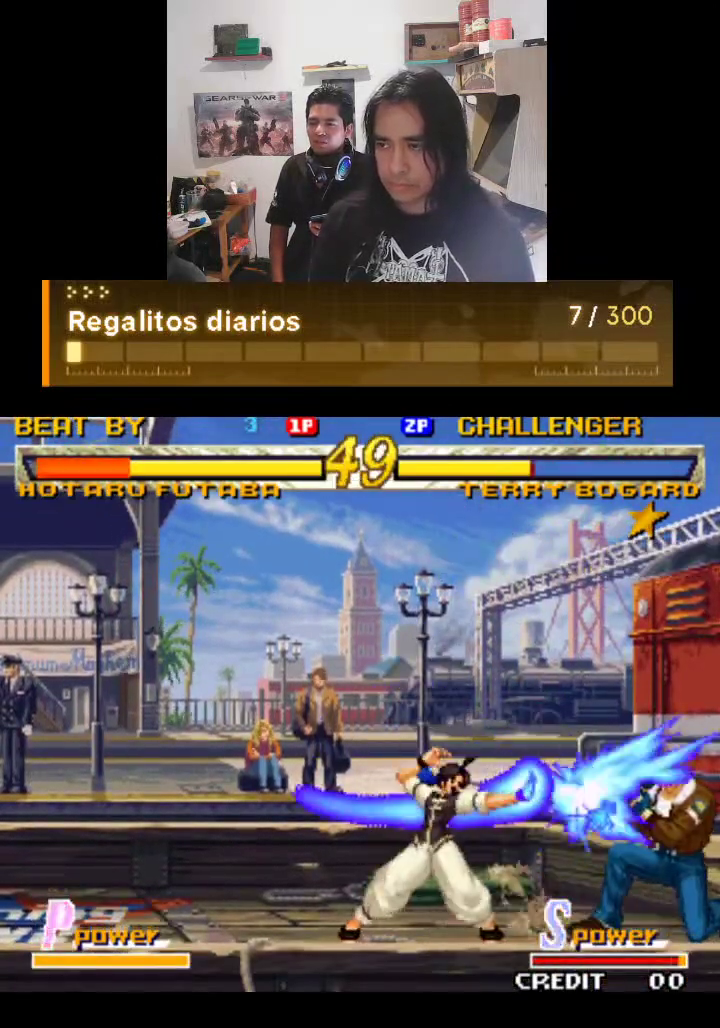
{"buttons": ["TRIANGLE", "R1"], "left_stick": "center", "events": []}
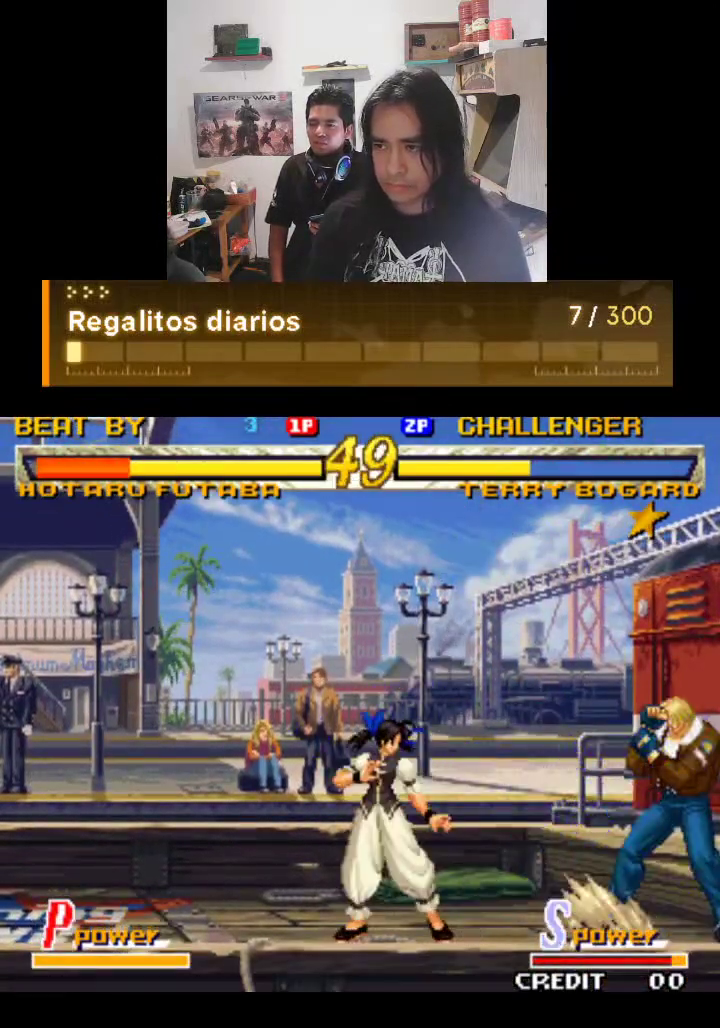
{"buttons": ["TRIANGLE", "R1"], "left_stick": "center", "events": []}
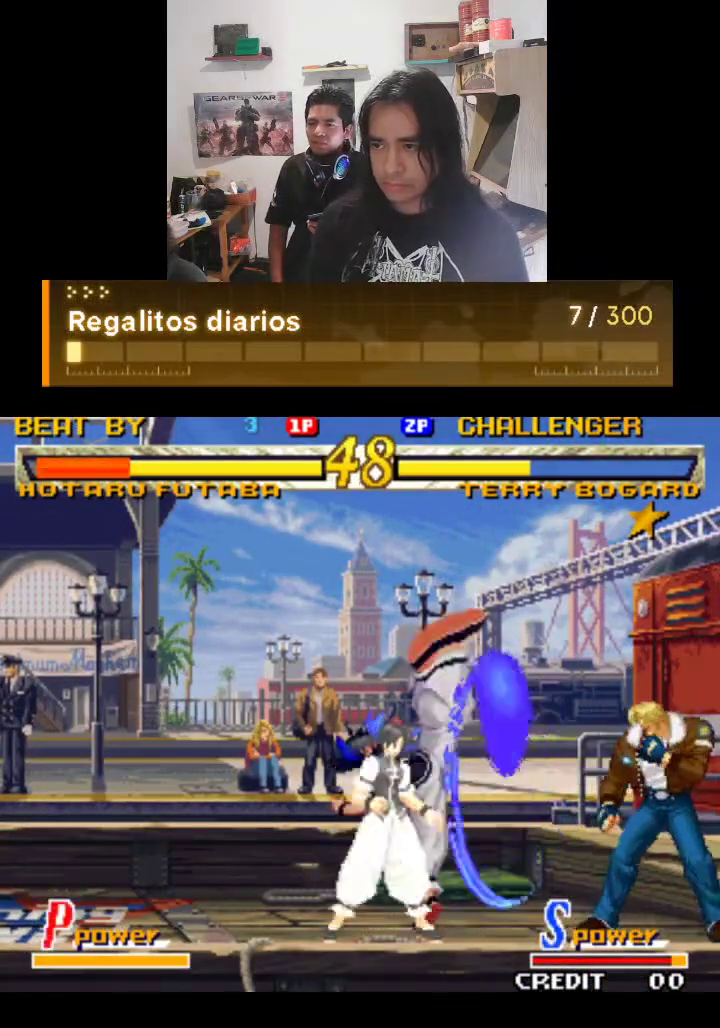
{"buttons": ["TRIANGLE", "R1"], "left_stick": "center", "events": []}
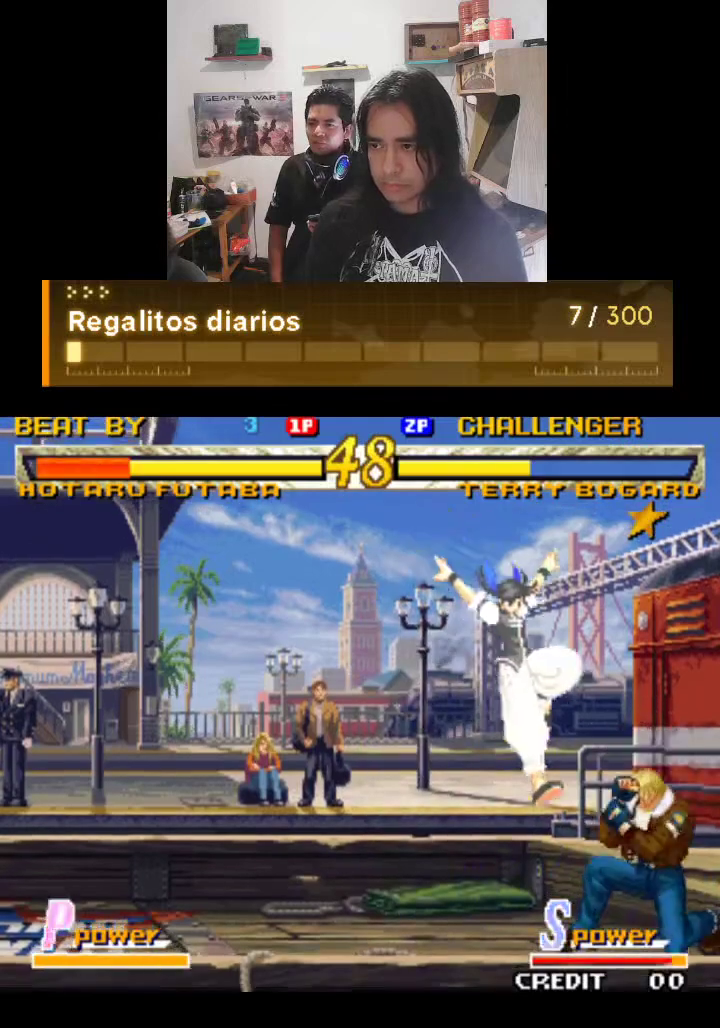
{"buttons": ["TRIANGLE", "R1"], "left_stick": "center", "events": []}
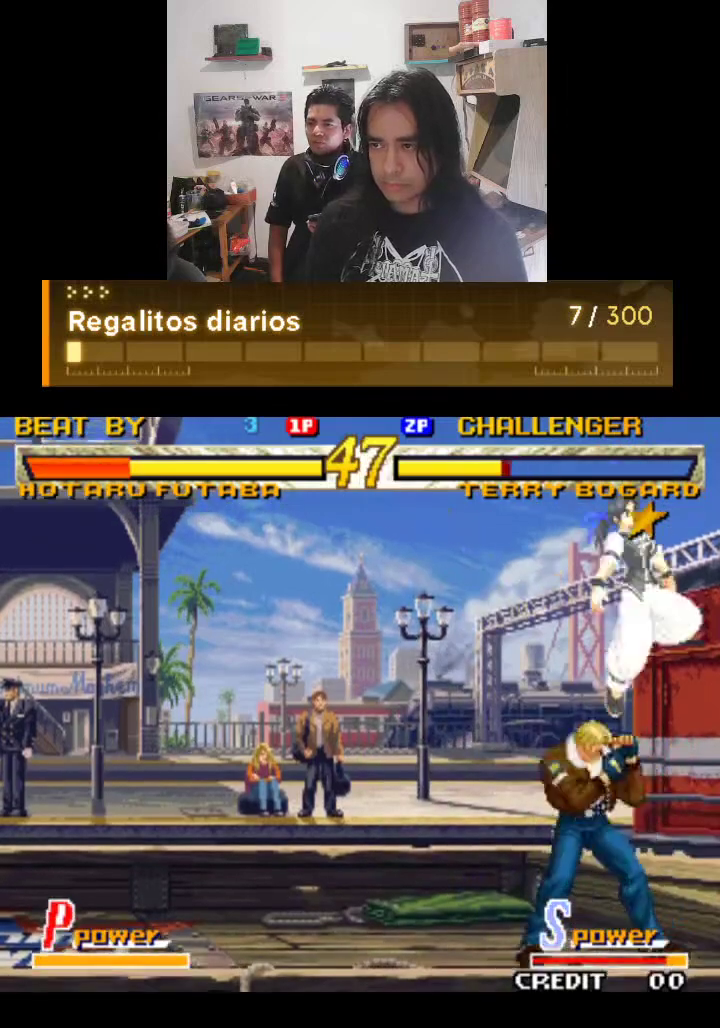
{"buttons": ["TRIANGLE", "R1"], "left_stick": "center", "events": []}
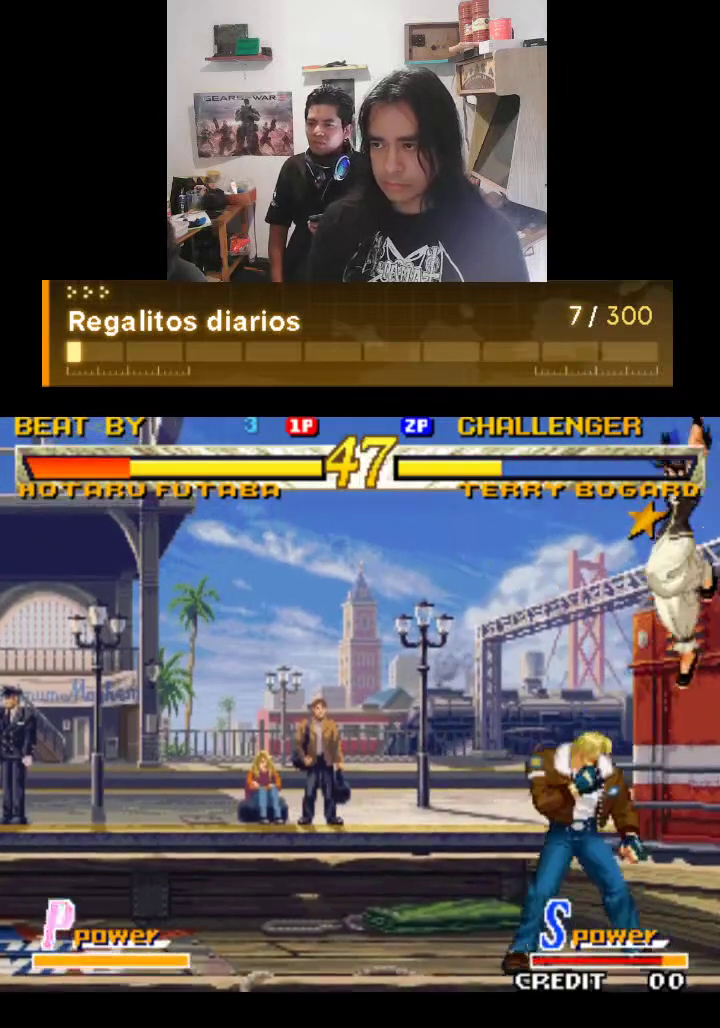
{"buttons": ["TRIANGLE", "R1"], "left_stick": "center", "events": []}
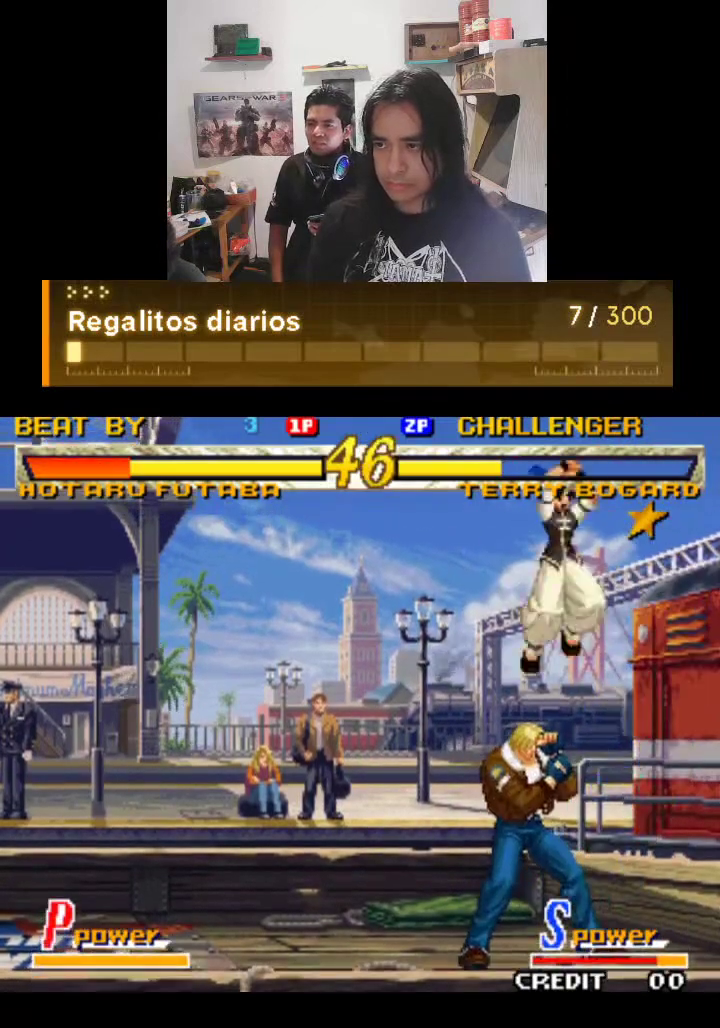
{"buttons": ["TRIANGLE", "R1"], "left_stick": "center", "events": []}
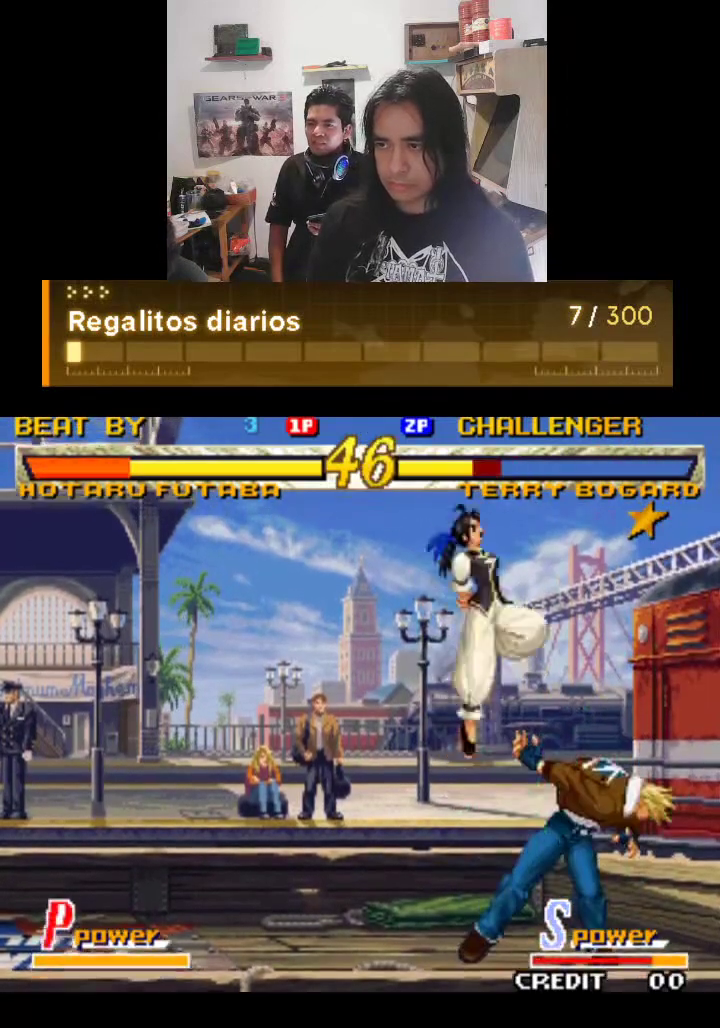
{"buttons": ["TRIANGLE", "R1"], "left_stick": "center", "events": []}
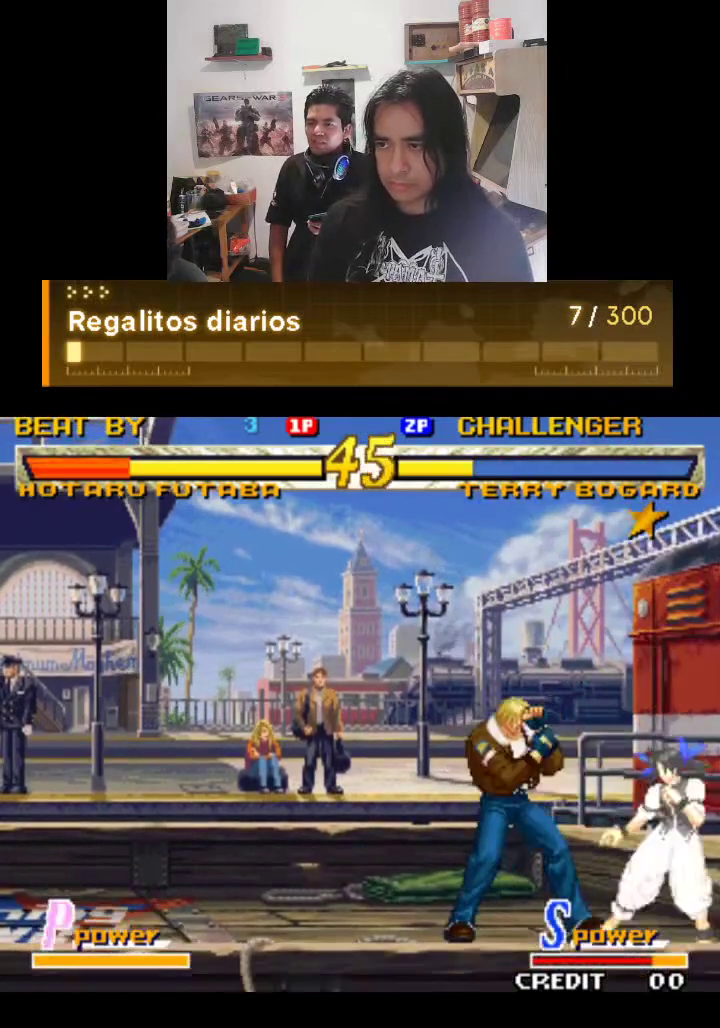
{"buttons": ["TRIANGLE", "R1"], "left_stick": "center", "events": []}
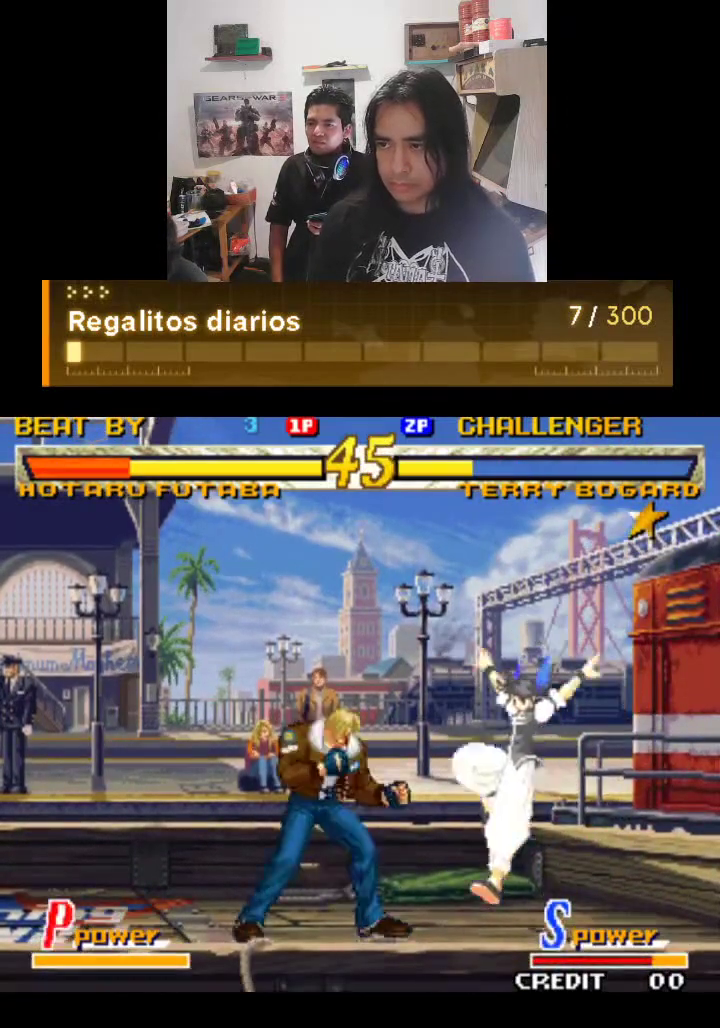
{"buttons": ["TRIANGLE"], "left_stick": "center", "events": [[67, "R1", "up"]]}
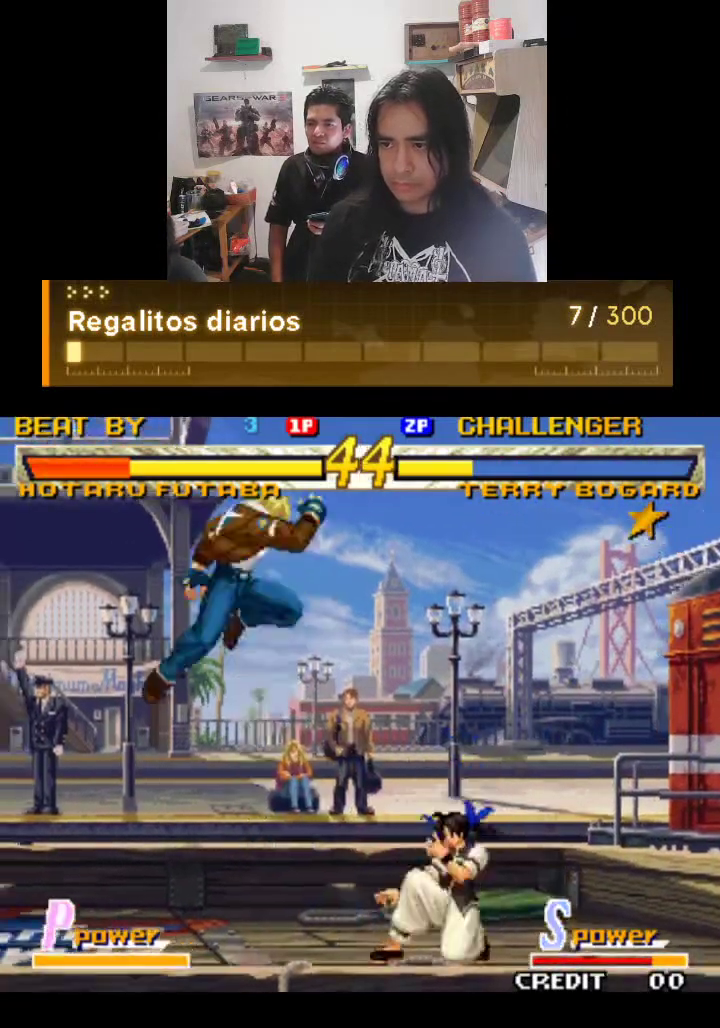
{"buttons": ["TRIANGLE", "R1"], "left_stick": "center", "events": [[300, "R1", "down"]]}
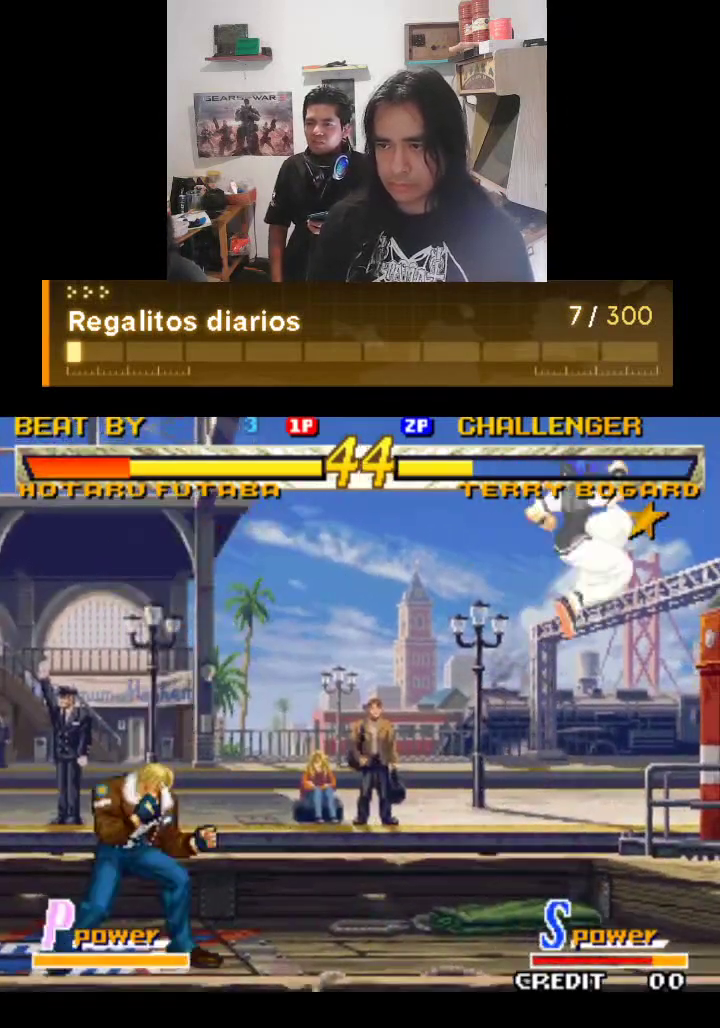
{"buttons": ["TRIANGLE", "R1"], "left_stick": "center", "events": []}
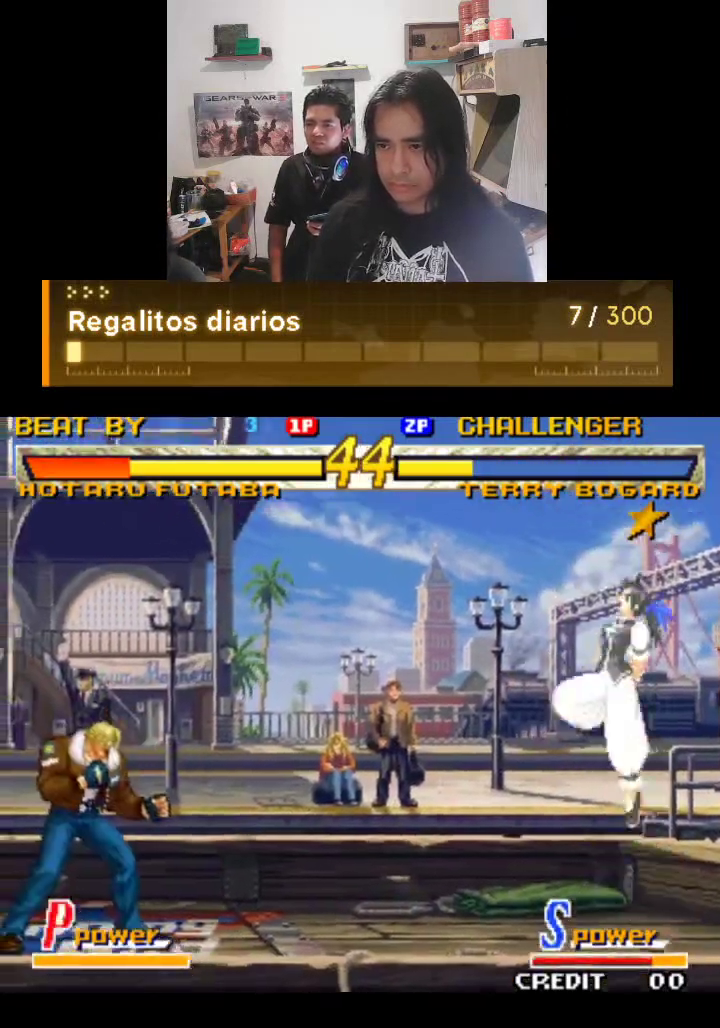
{"buttons": ["TRIANGLE", "R1"], "left_stick": "center", "events": []}
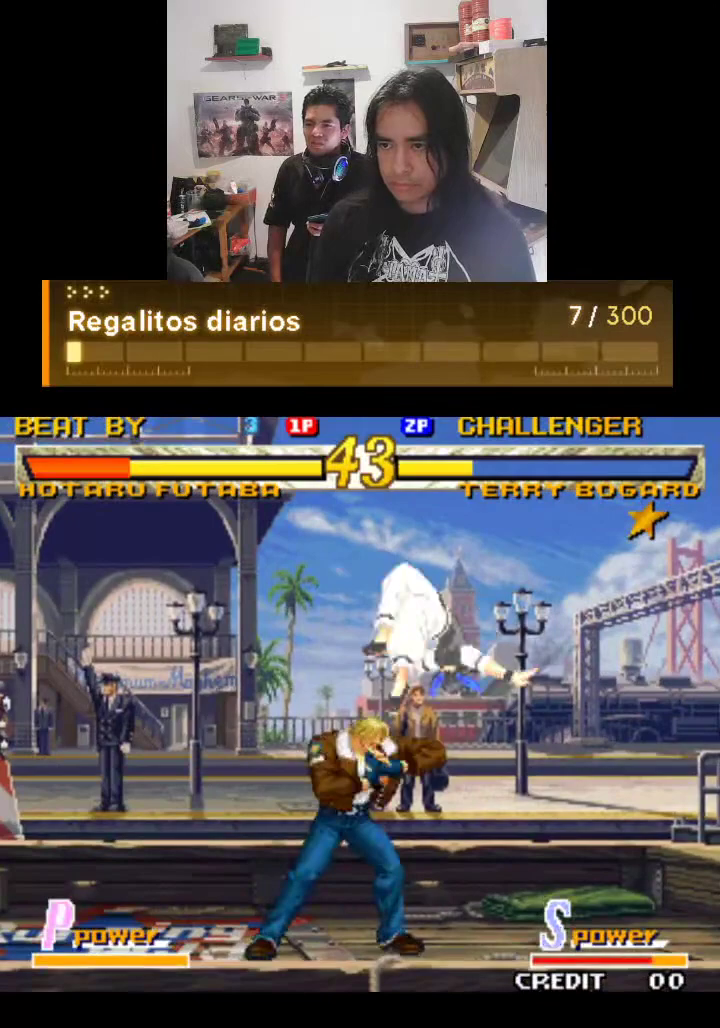
{"buttons": ["TRIANGLE", "R1"], "left_stick": "center", "events": []}
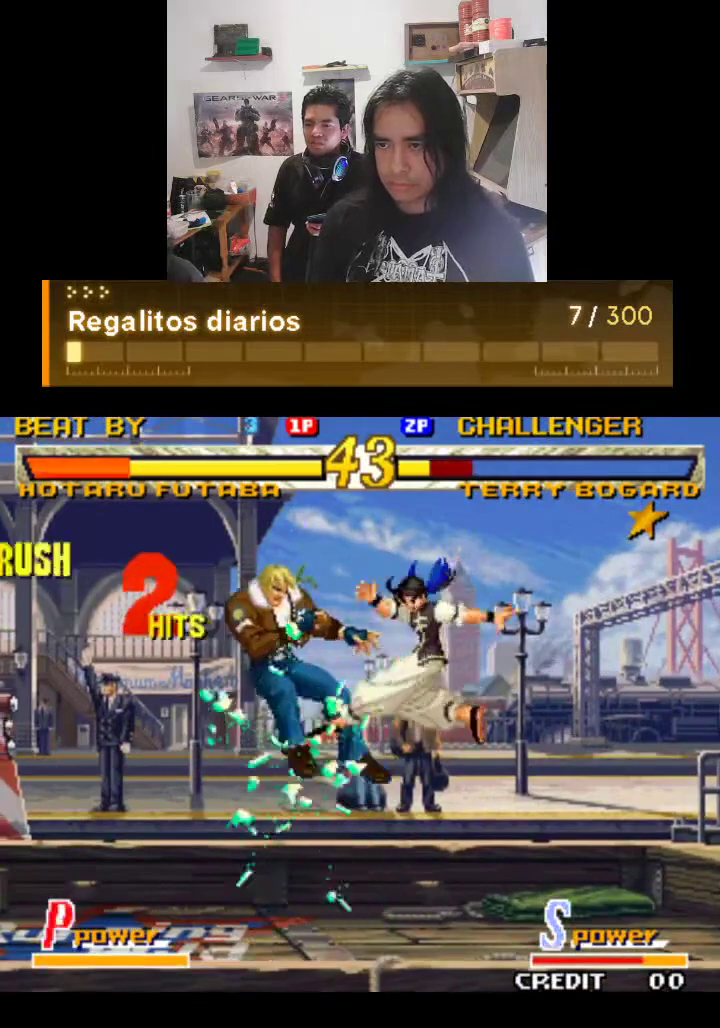
{"buttons": ["TRIANGLE", "R1"], "left_stick": "center", "events": []}
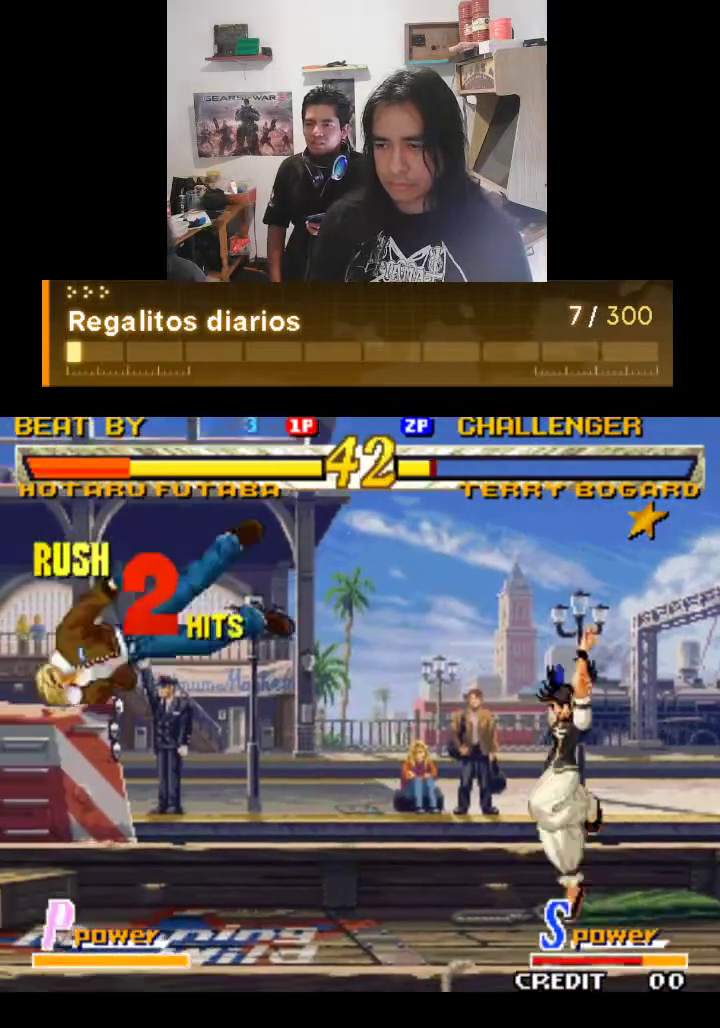
{"buttons": ["TRIANGLE", "R1"], "left_stick": "center", "events": []}
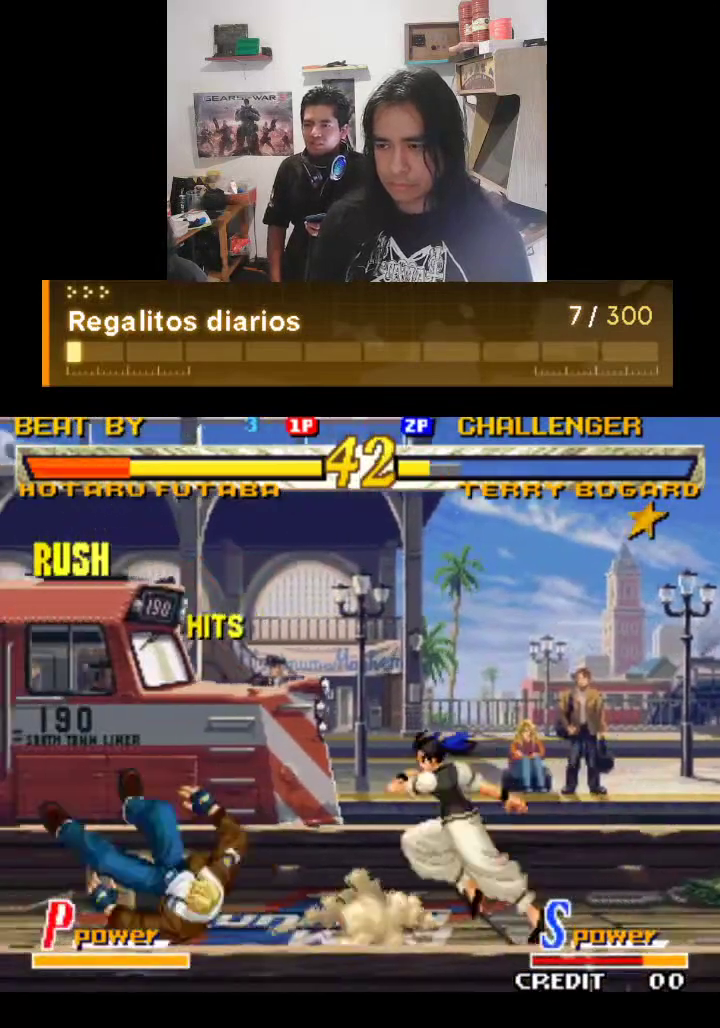
{"buttons": ["TRIANGLE", "R1"], "left_stick": "center", "events": []}
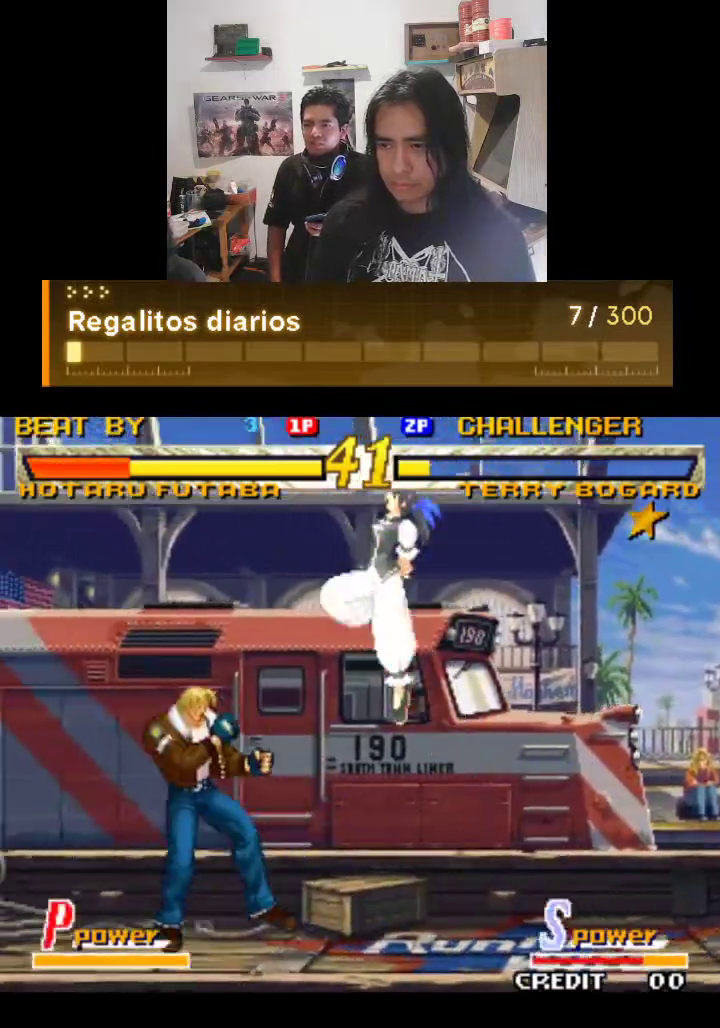
{"buttons": ["TRIANGLE", "R1"], "left_stick": "center", "events": []}
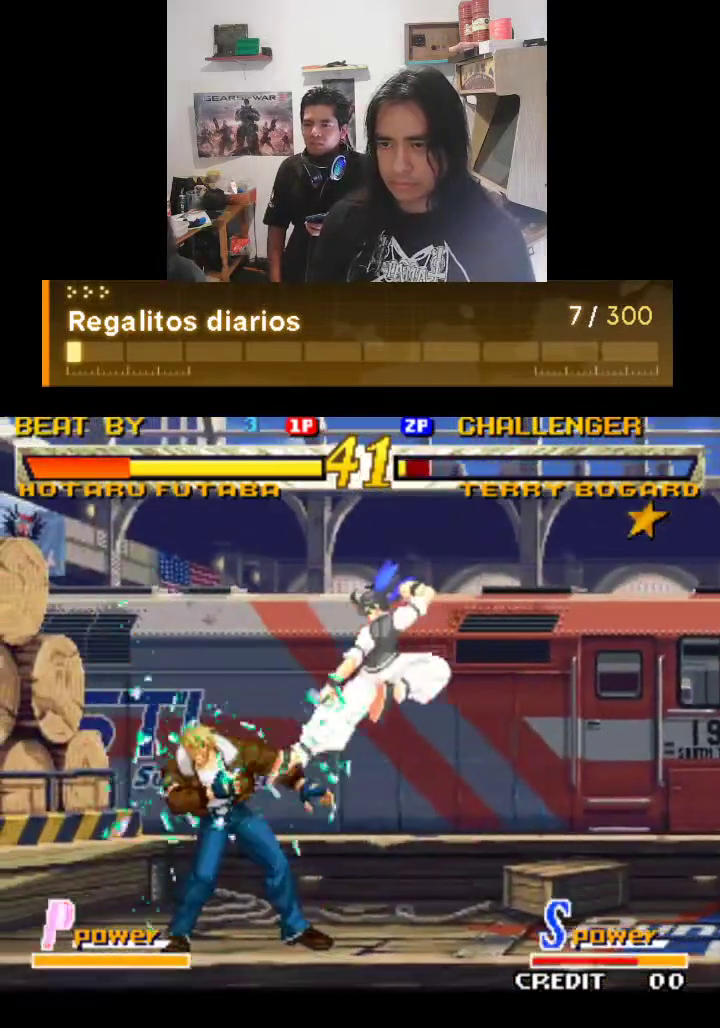
{"buttons": ["TRIANGLE", "R1"], "left_stick": "center", "events": []}
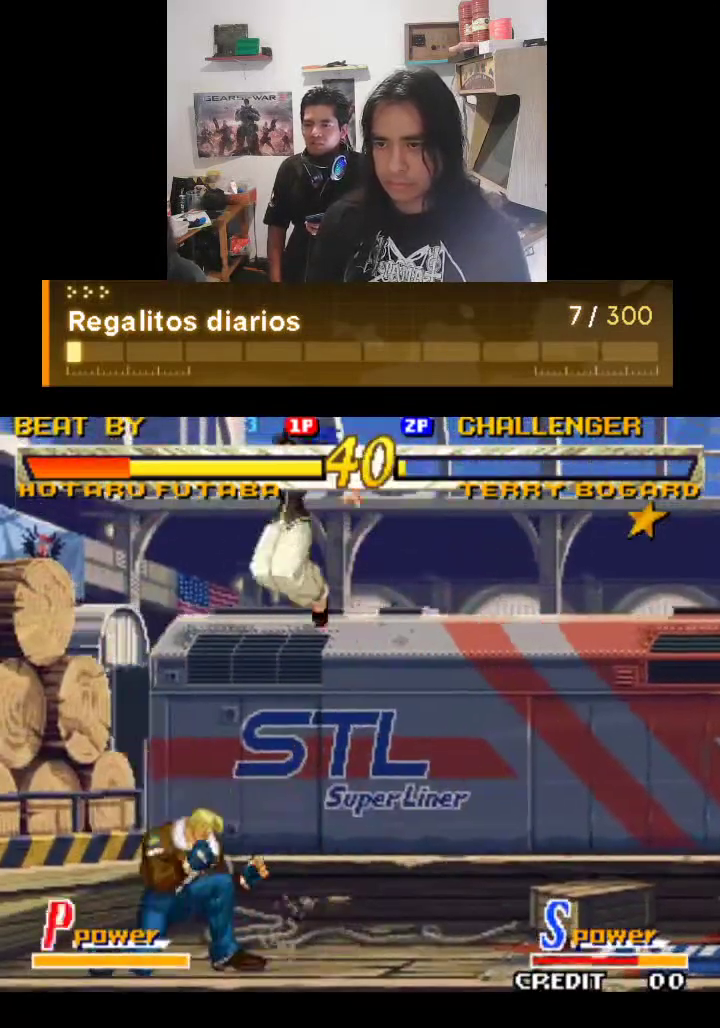
{"buttons": ["TRIANGLE", "R1"], "left_stick": "center", "events": []}
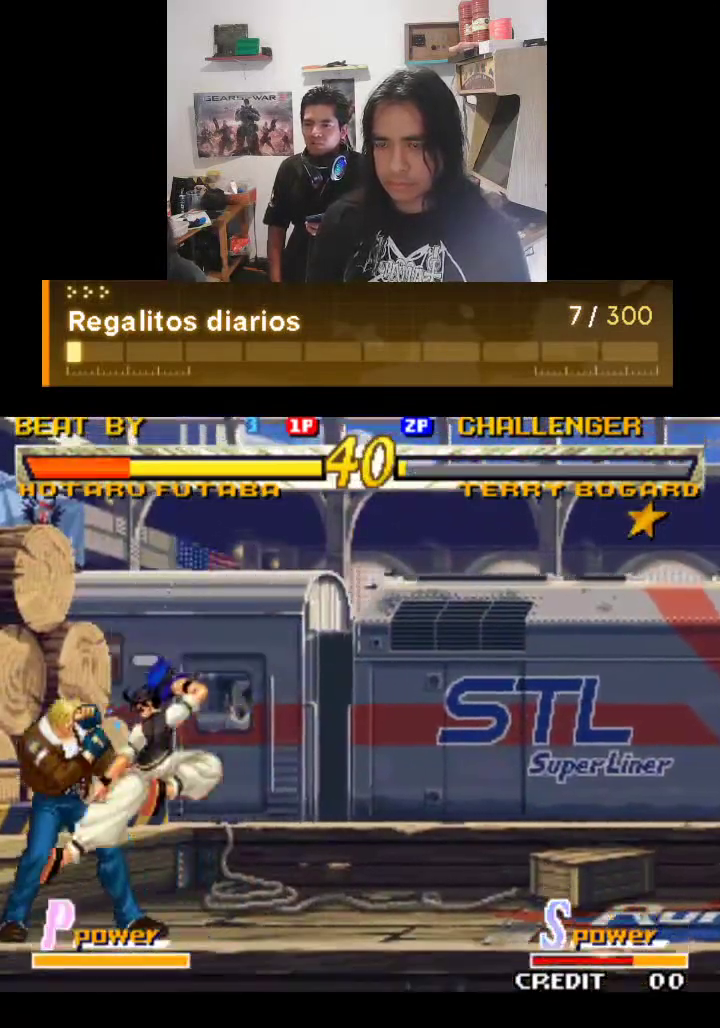
{"buttons": ["TRIANGLE", "R1"], "left_stick": "center", "events": []}
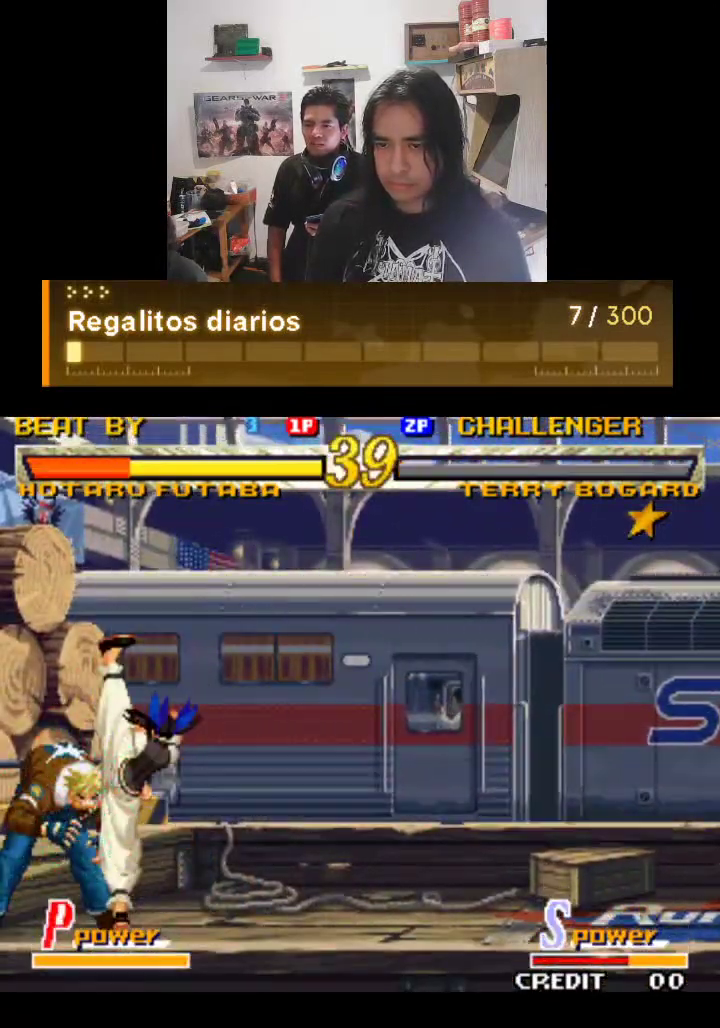
{"buttons": ["TRIANGLE", "R1"], "left_stick": "center", "events": []}
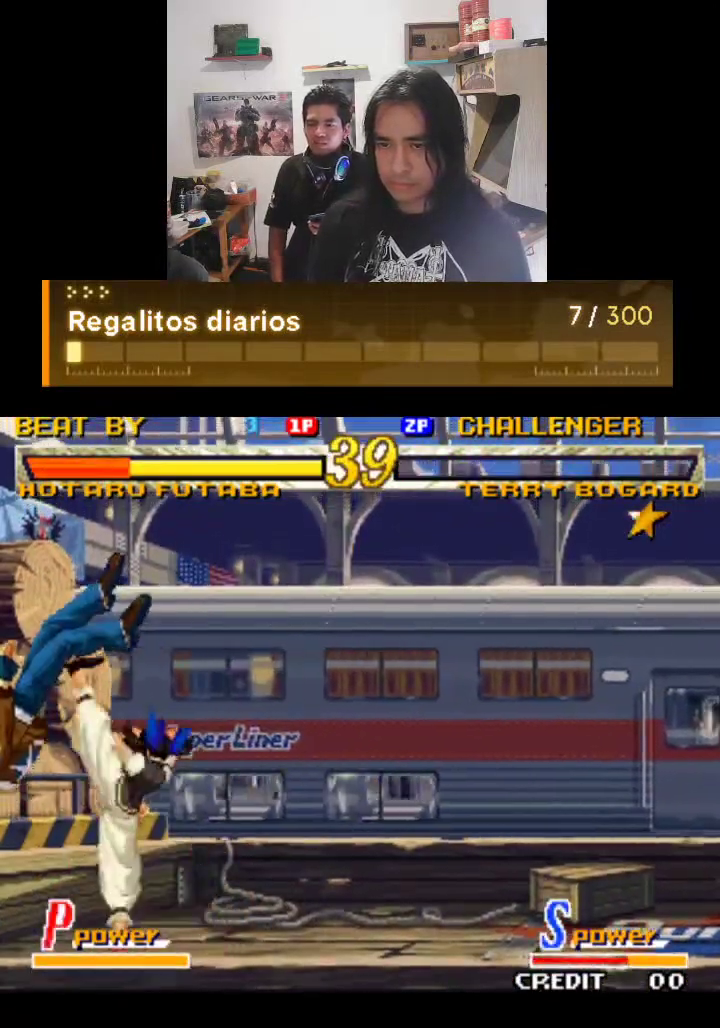
{"buttons": ["TRIANGLE", "R1"], "left_stick": "center", "events": []}
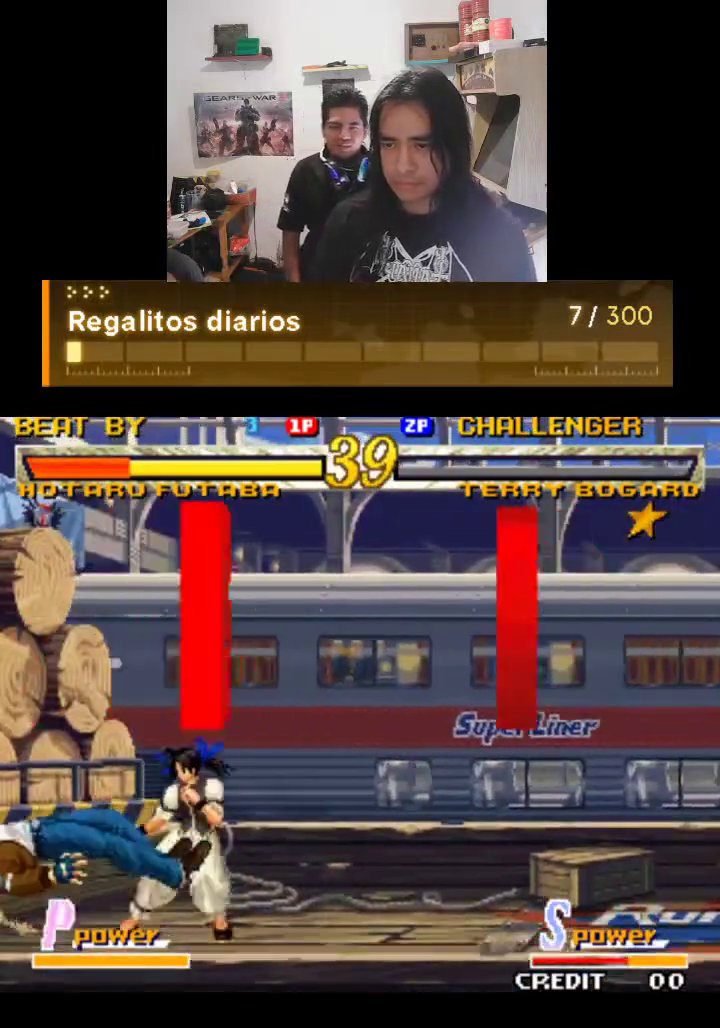
{"buttons": ["TRIANGLE", "R1"], "left_stick": "center", "events": []}
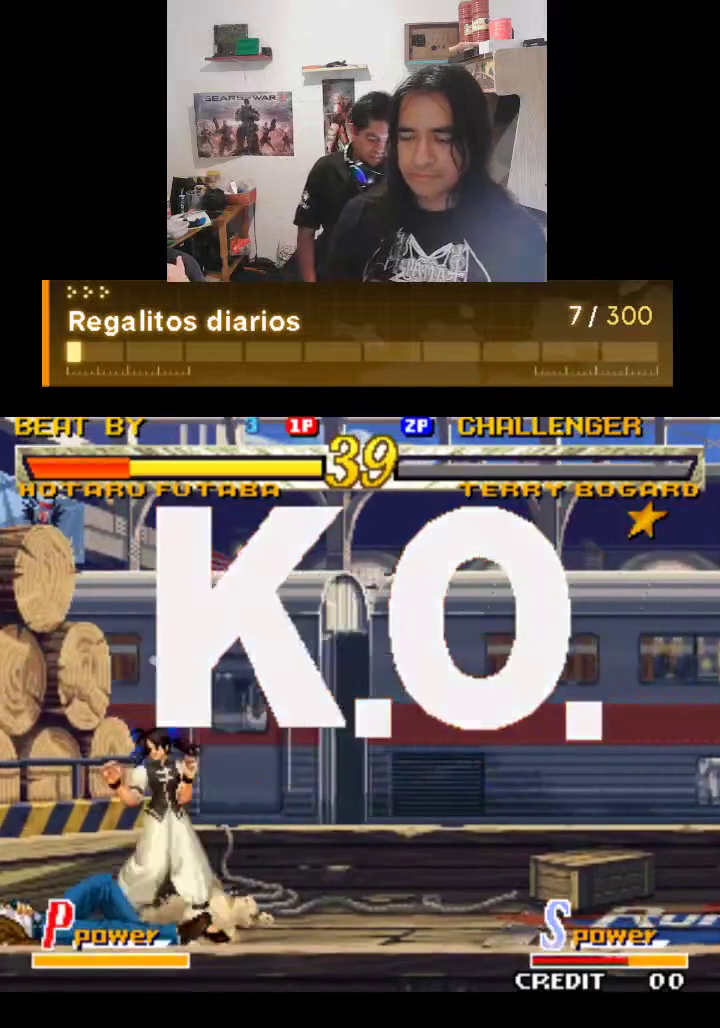
{"buttons": [], "left_stick": "center", "events": [[233, "R1", "up"], [267, "TRIANGLE", "up"]]}
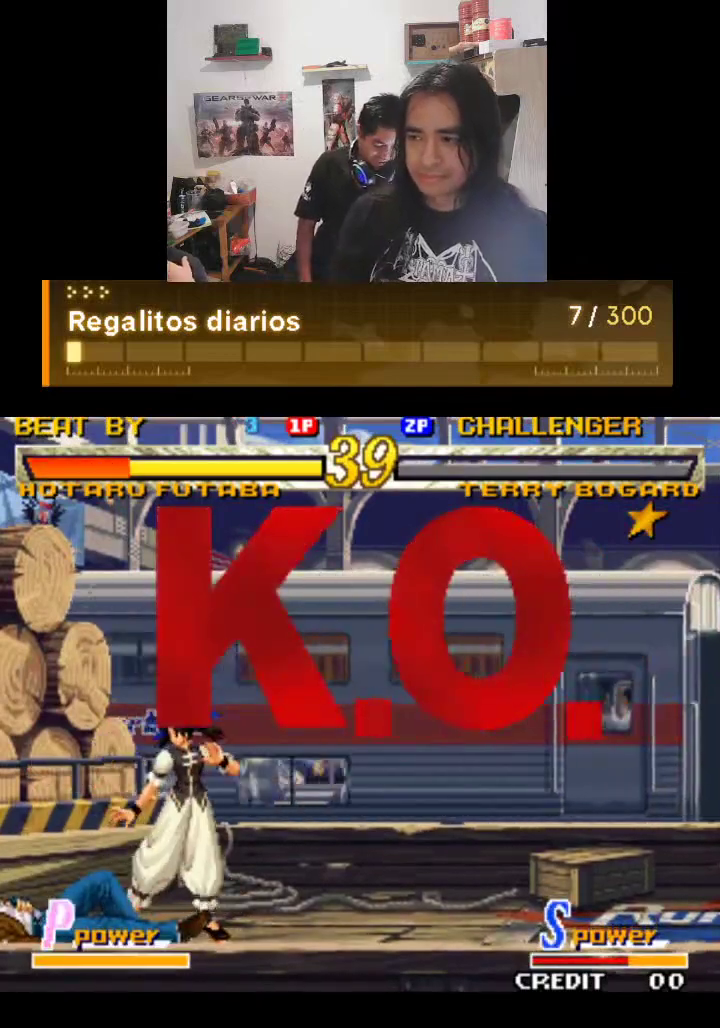
{"buttons": [], "left_stick": "center", "events": []}